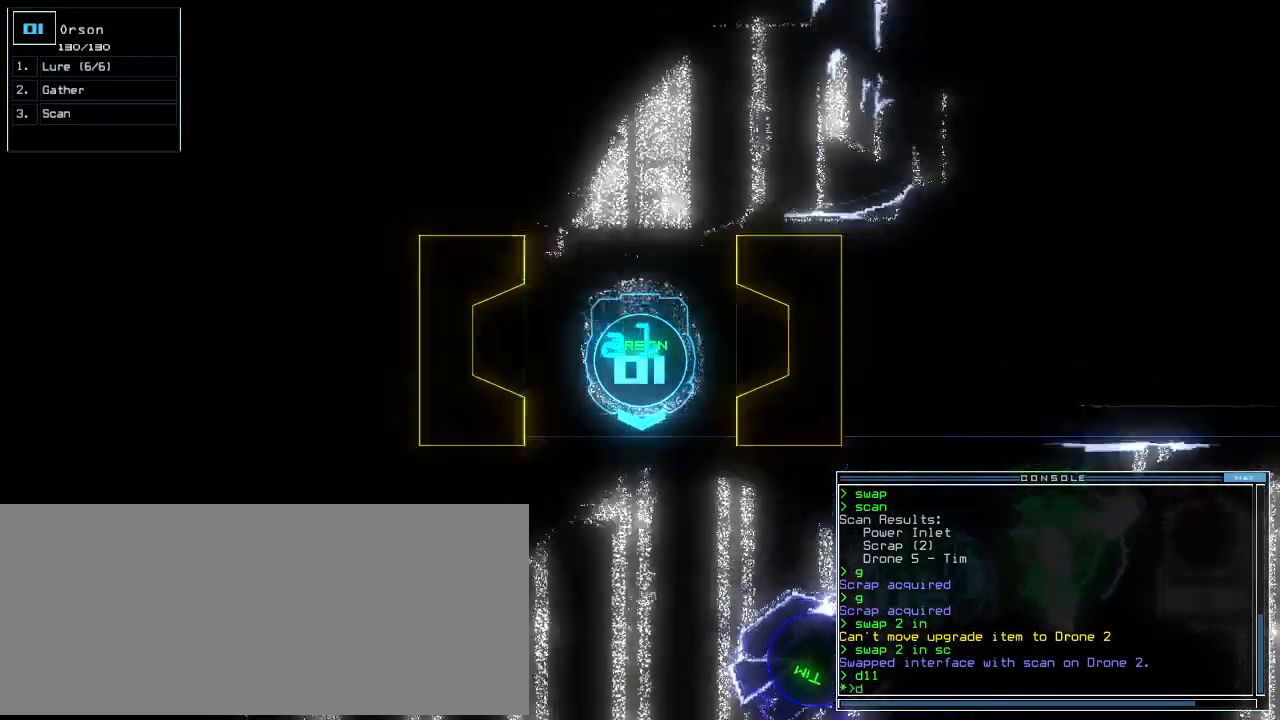
Gameplay with keyboard; each line is a JSON object with the keys held at the frame after it. "events" lists presses ("down") and releases ("up") of ".", "0", "1", "2", "3", "4", "5", "6", "7", "8", "9", "a", "b", "backspace", "c", "caps_lock", "comma", "ctrl_l", "ctrl_r", "d", "down", "e", "equals", "escape", "f", "g", "h", "i", "j", "k", "l", "left", "m", "minus", "n", "o", "p", "q", "quote", "r", "return", "right", "s", "semicolon", "shift_l", "shift_r", "space", "t", "tab", "tilde", "u", "up", "v", "w", "x", "y" and "z" between this image and that frame as [ms after this image, input, new state], when the widget could be followed in between. No other keys are recorded. Mouse input is not recorded.
{"keys": ["down"], "events": [[62, "d", "down"], [146, "d", "up"], [417, "space", "down"], [500, "space", "up"]]}
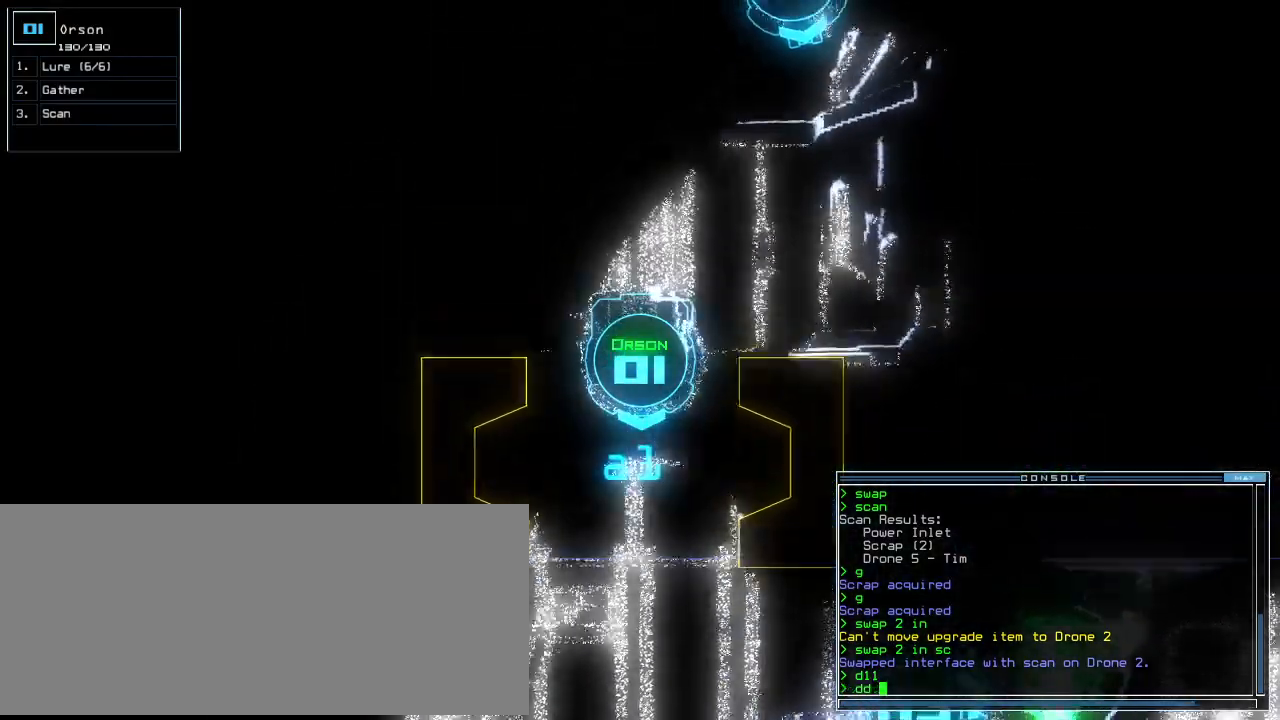
{"keys": [], "events": [[500, "down", "up"]]}
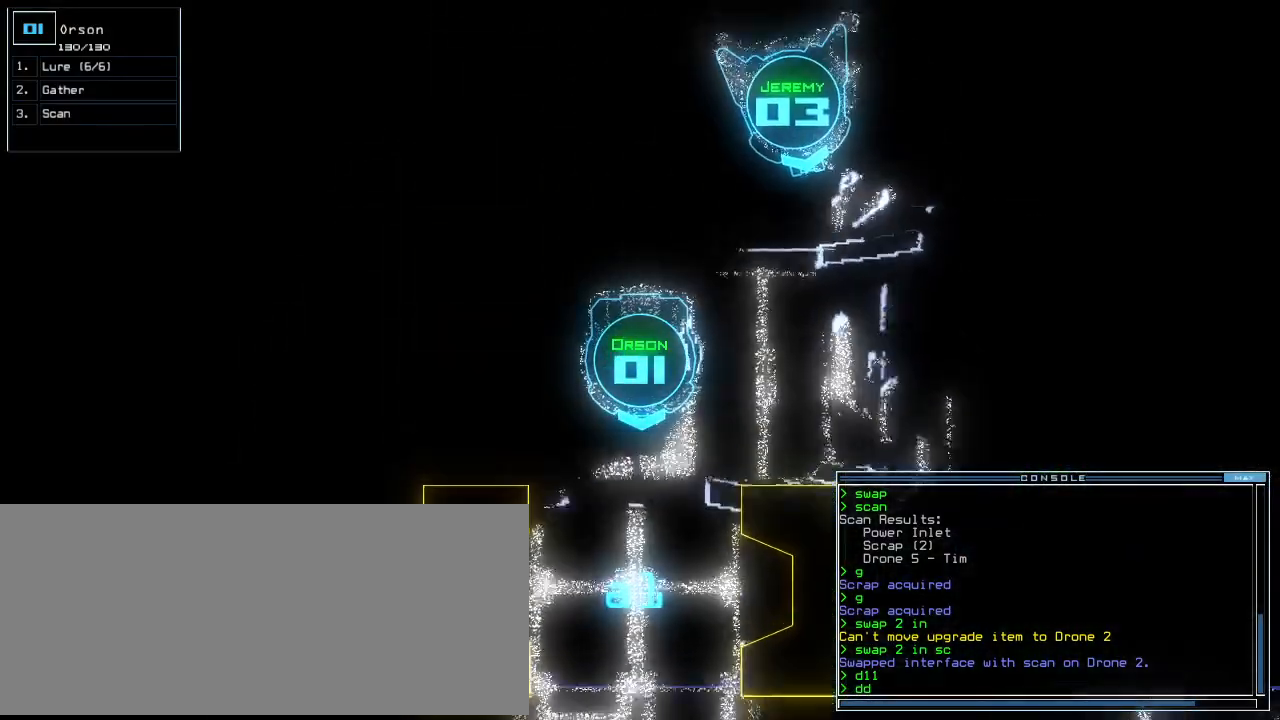
{"keys": [], "events": [[21, "space", "down"], [83, "space", "up"], [438, "a", "down"], [500, "a", "up"]]}
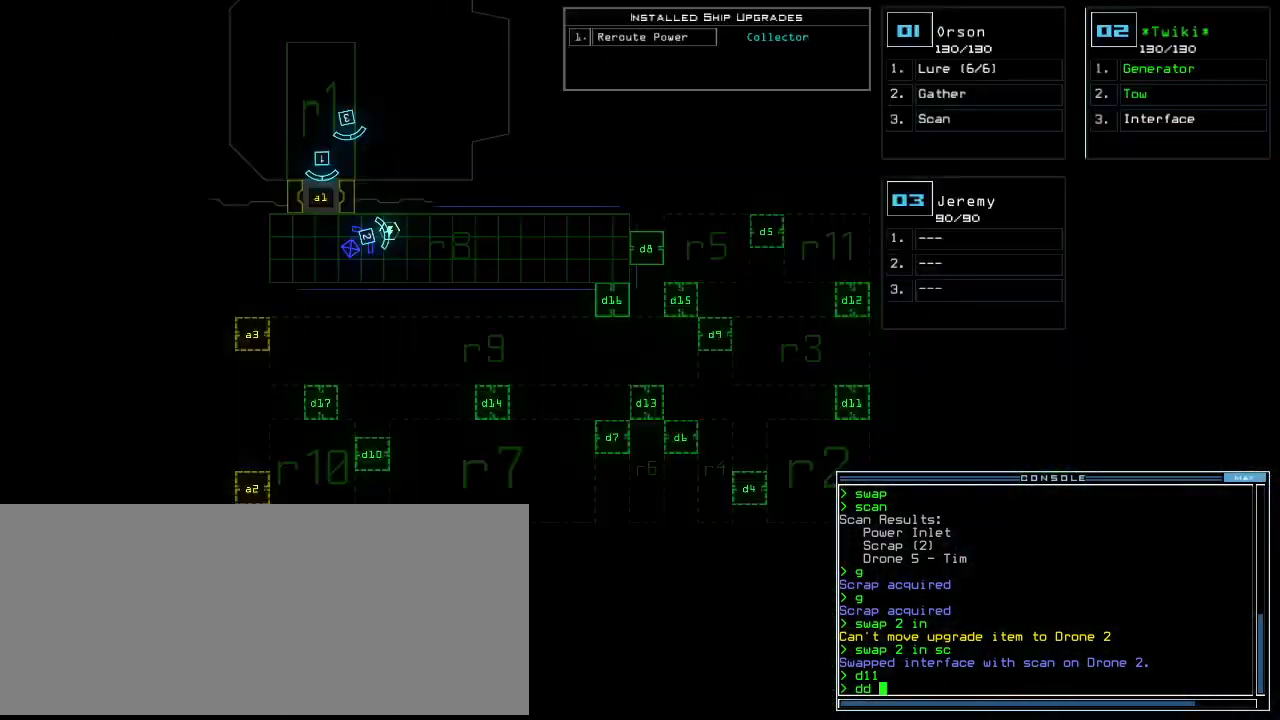
{"keys": [], "events": [[146, "2", "down"], [188, "return", "down"], [250, "2", "up"], [271, "return", "up"]]}
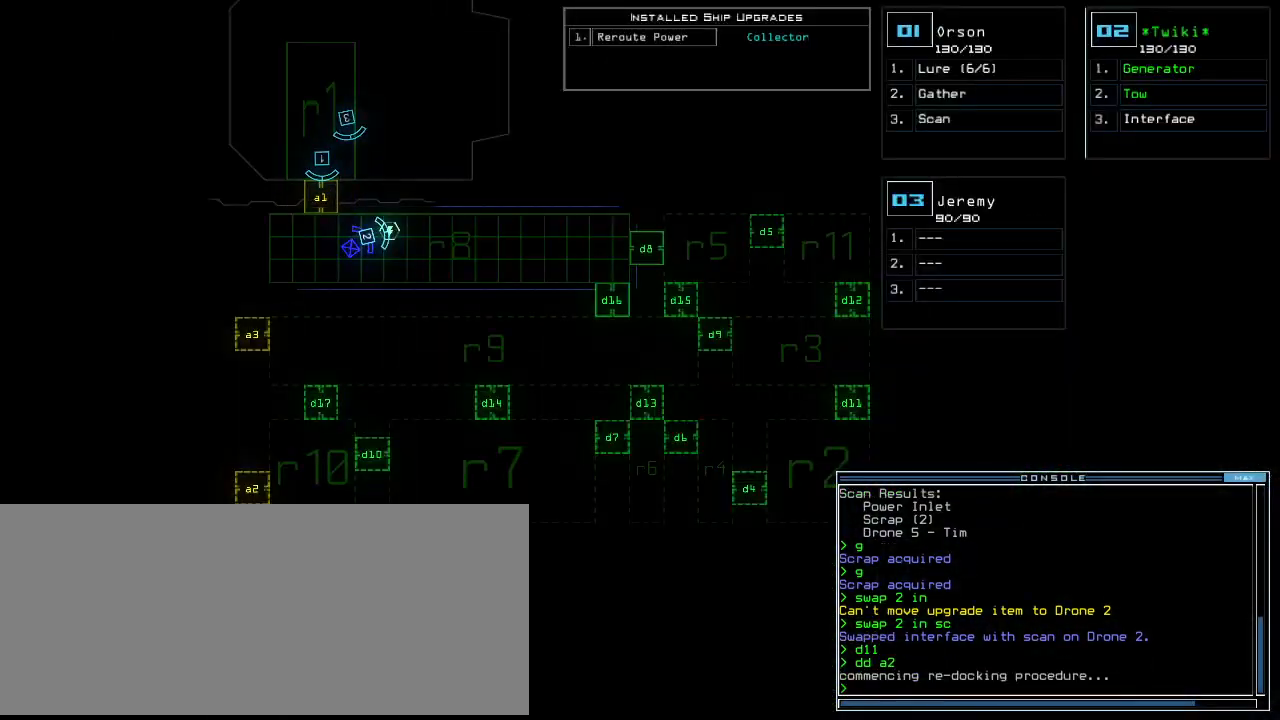
{"keys": [], "events": []}
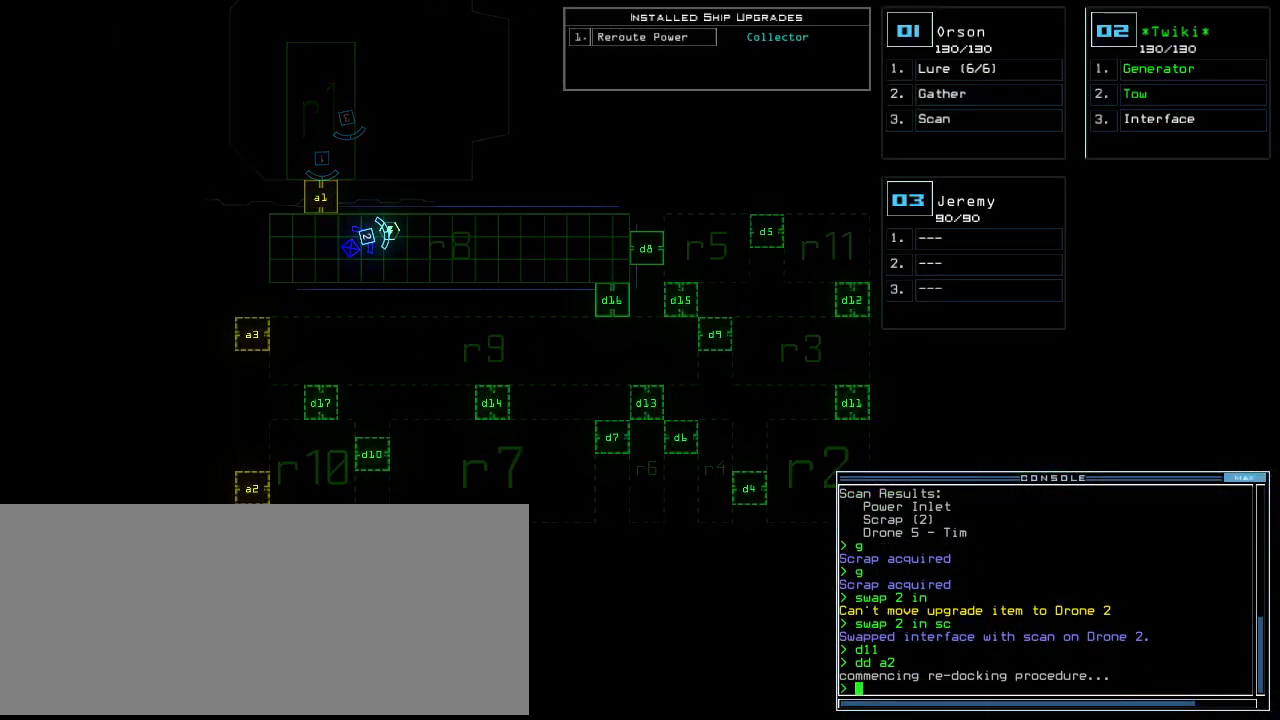
{"keys": [], "events": []}
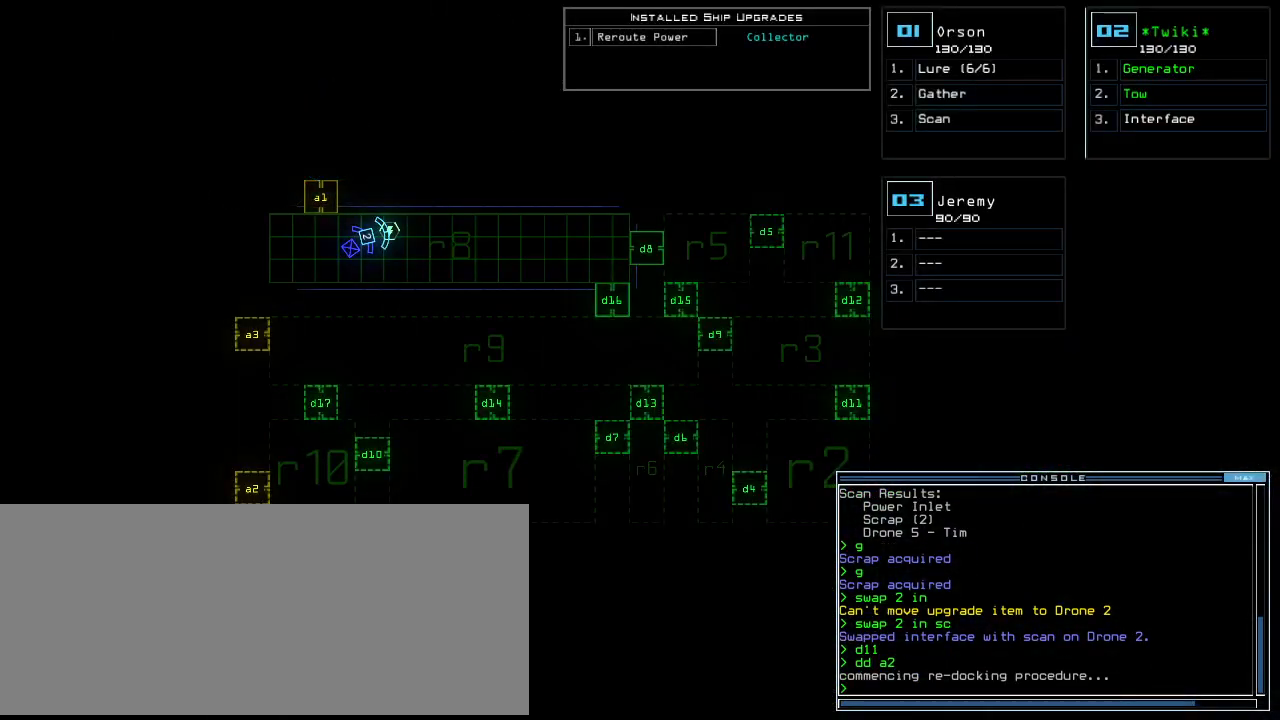
{"keys": [], "events": []}
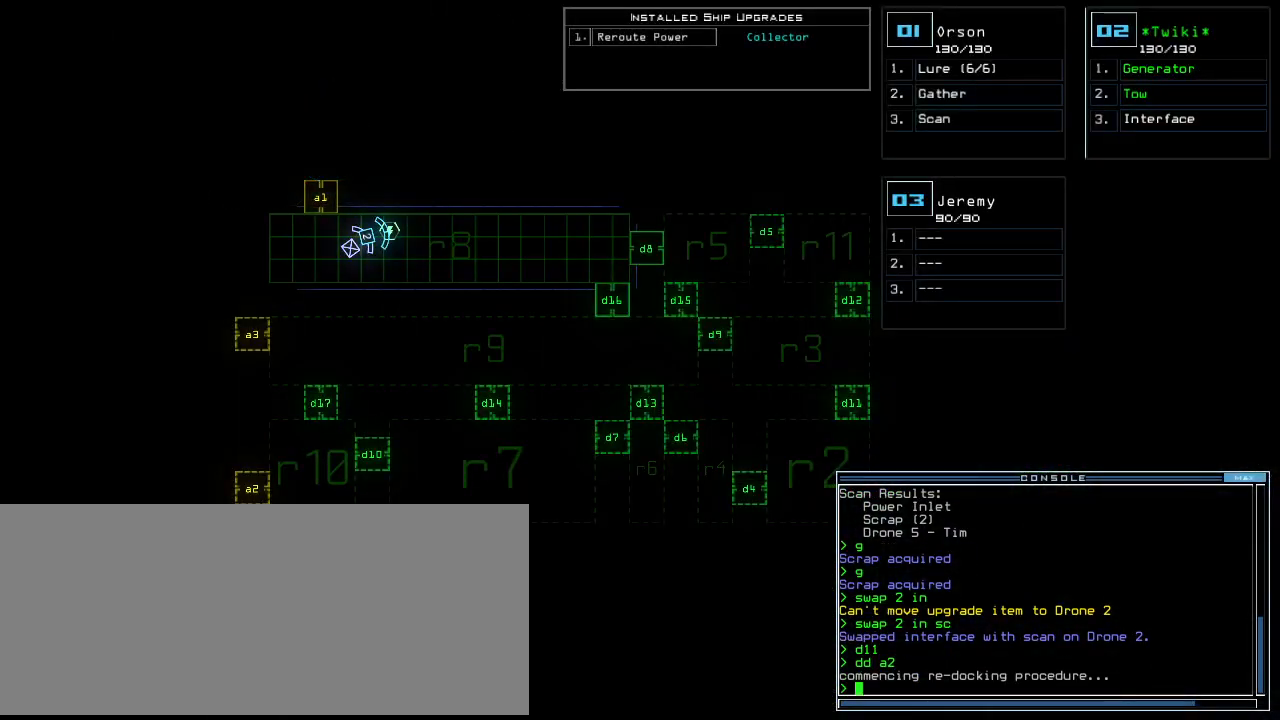
{"keys": [], "events": [[104, "f", "down"], [167, "space", "down"], [188, "f", "up"], [312, "space", "up"], [333, "r", "down"], [438, "r", "up"]]}
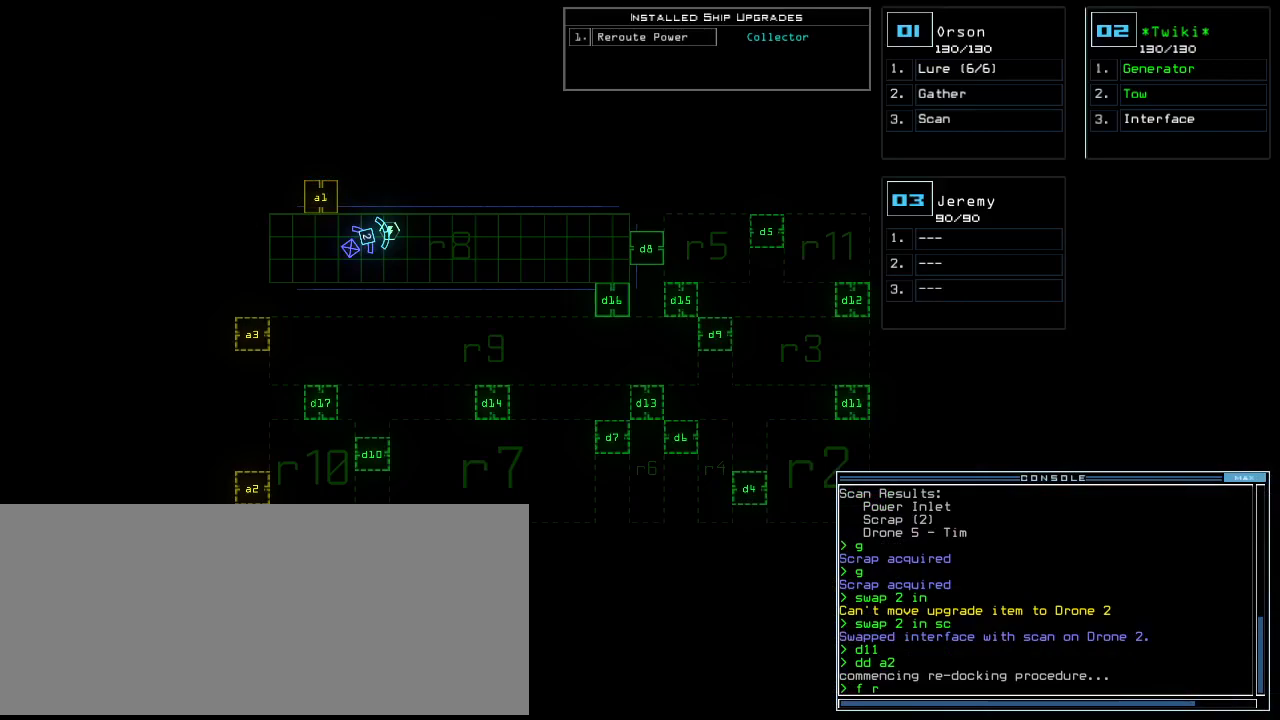
{"keys": [], "events": [[271, "9", "down"], [333, "space", "down"], [354, "9", "up"], [396, "space", "up"], [438, "r", "down"], [500, "r", "up"]]}
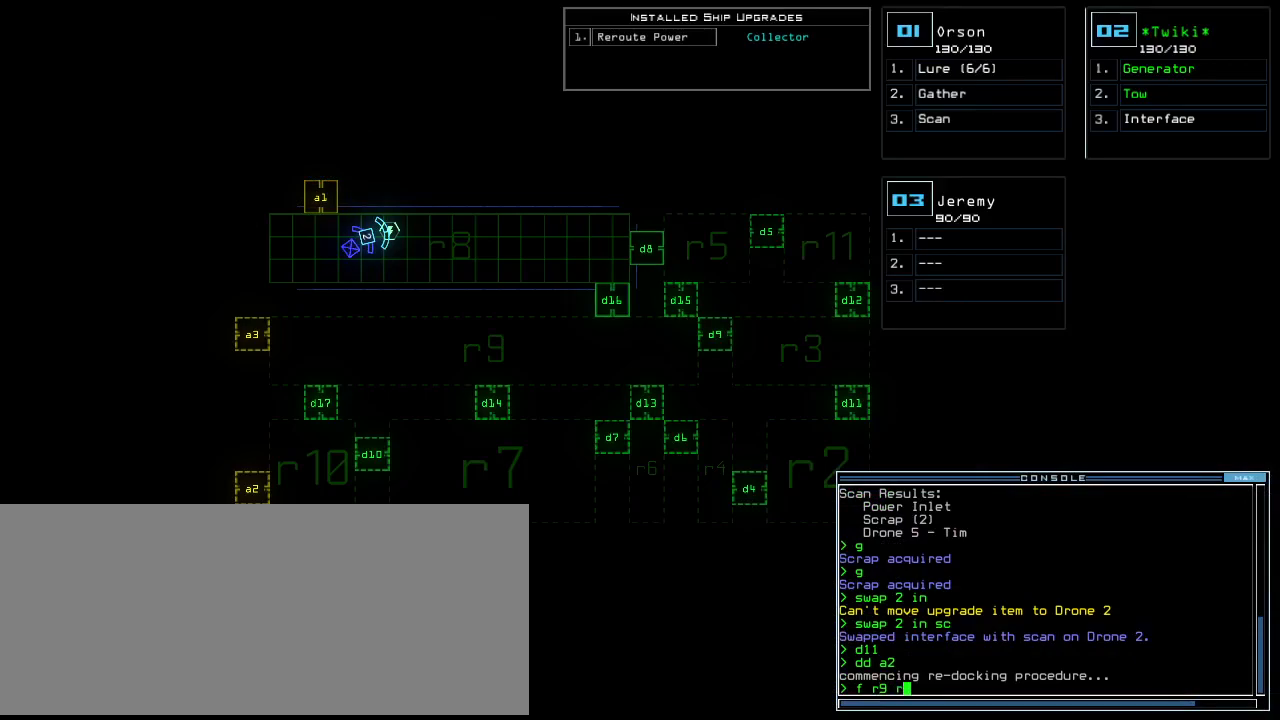
{"keys": [], "events": [[167, "5", "down"], [188, "return", "down"], [271, "return", "up"], [312, "5", "up"]]}
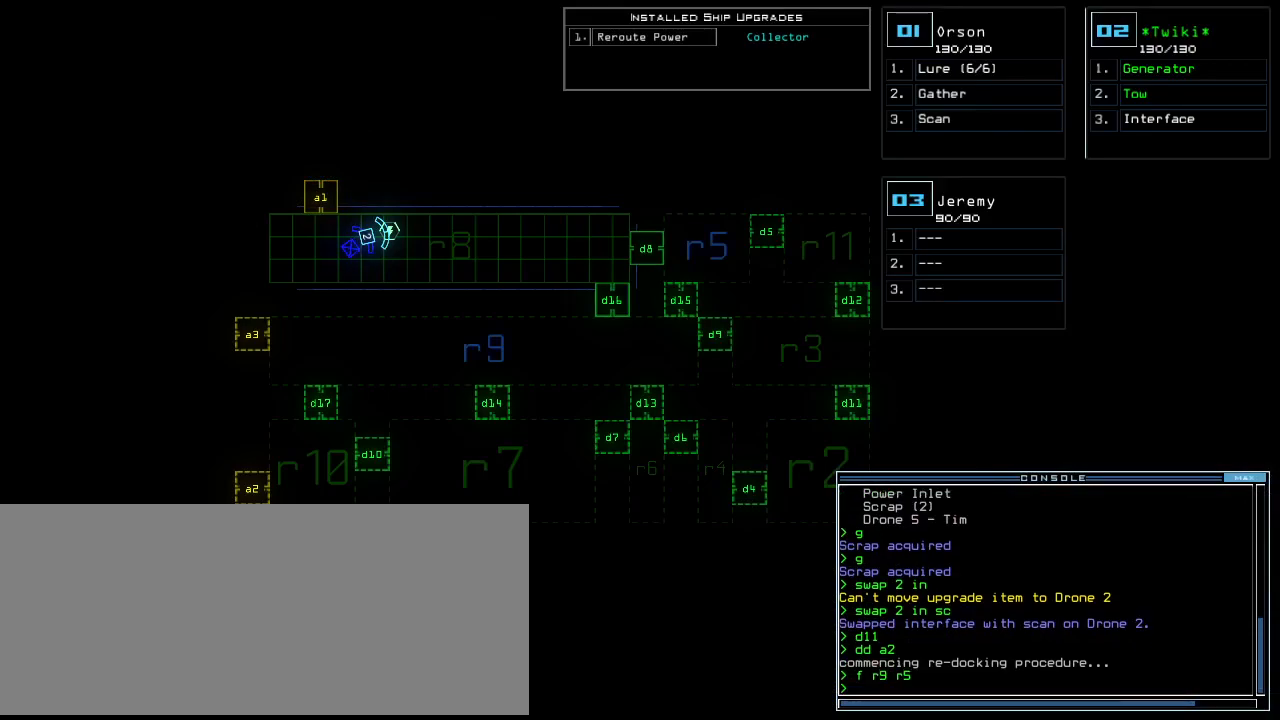
{"keys": [], "events": []}
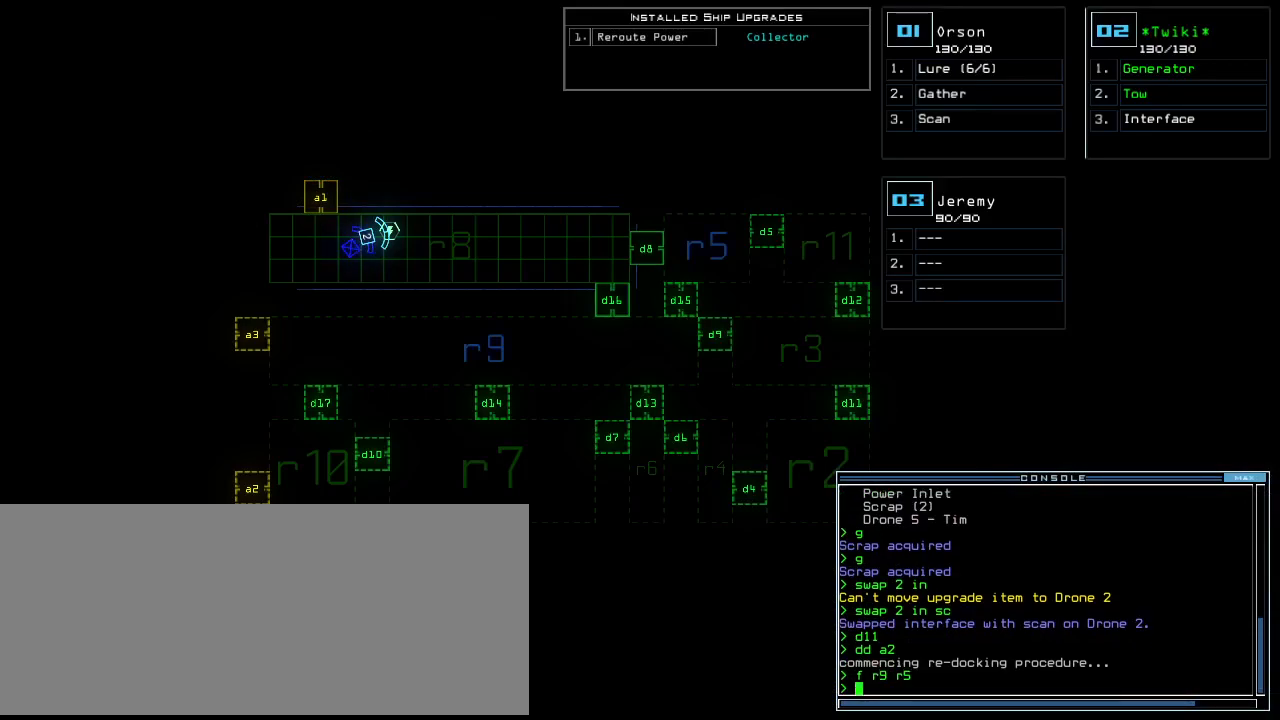
{"keys": [], "events": []}
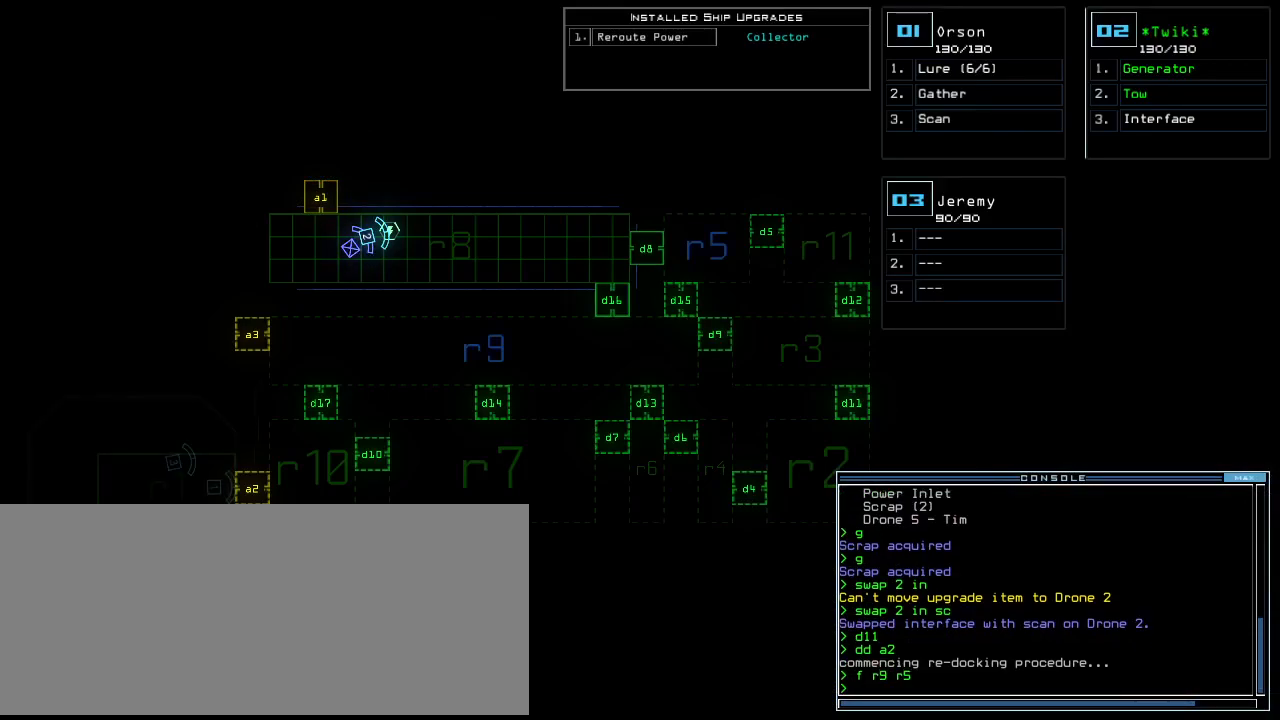
{"keys": [], "events": []}
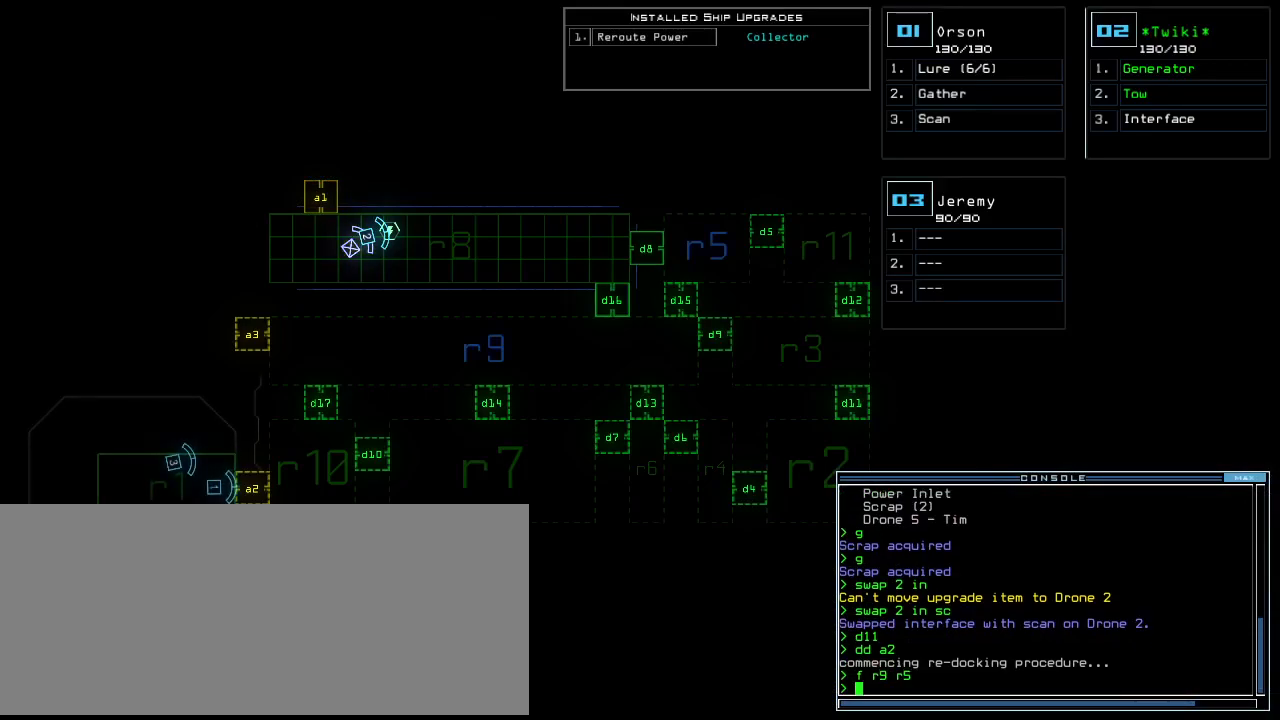
{"keys": [], "events": []}